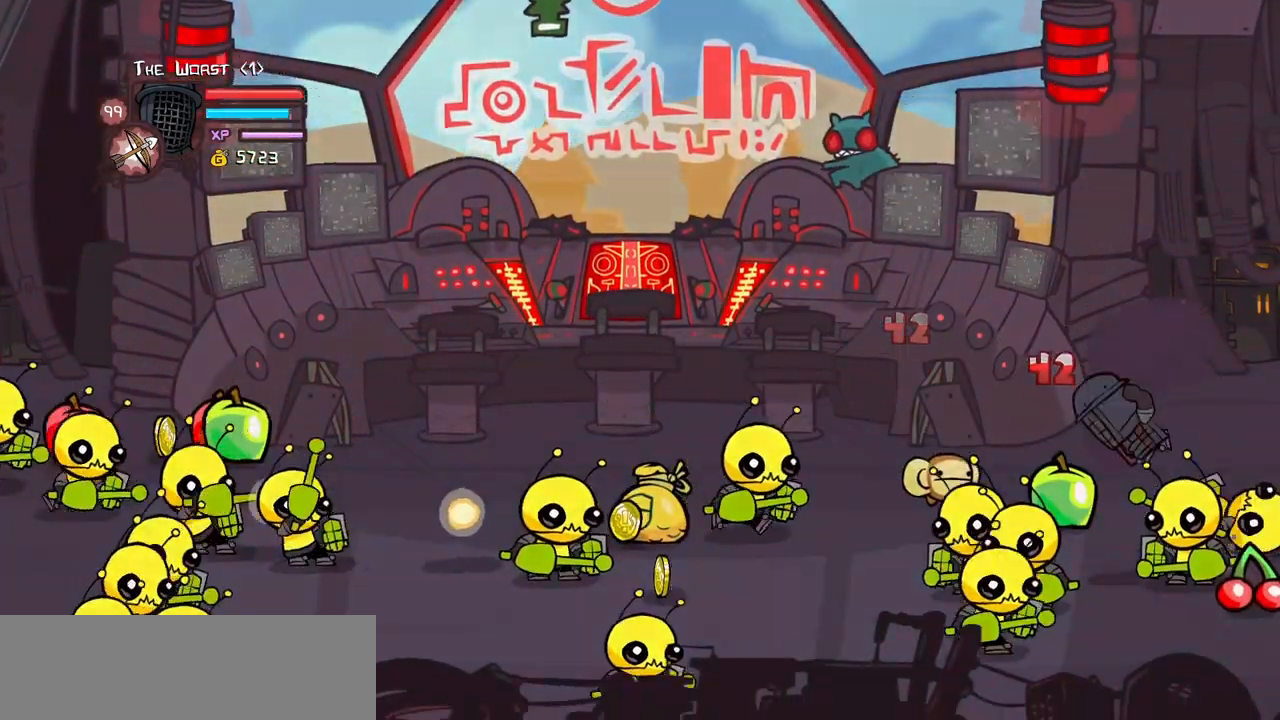
Gameplay with keyboard; each line is a JSON object with the keys held at the frame after it. "events" lists presses ("down") and releases ("up") of "block", "down", "heavy", "item", "iteml", "itemr", "jump", "left", "light", "magic", "right" and "up" between this image and that frame as [ms after this image, input, new state], when the widget could be followed in between. No other keys are recorded. Mouse input is not recorded. Key names are as the overlay labels them; some are game actions (e.g. jump) rather than physical keys.
{"keys": ["down", "heavy", "left", "magic"], "events": [[50, "down", "up"], [50, "right", "up"], [133, "heavy", "up"], [133, "left", "up"], [133, "magic", "up"], [316, "left", "down"], [316, "magic", "down"], [366, "heavy", "down"], [416, "down", "down"]]}
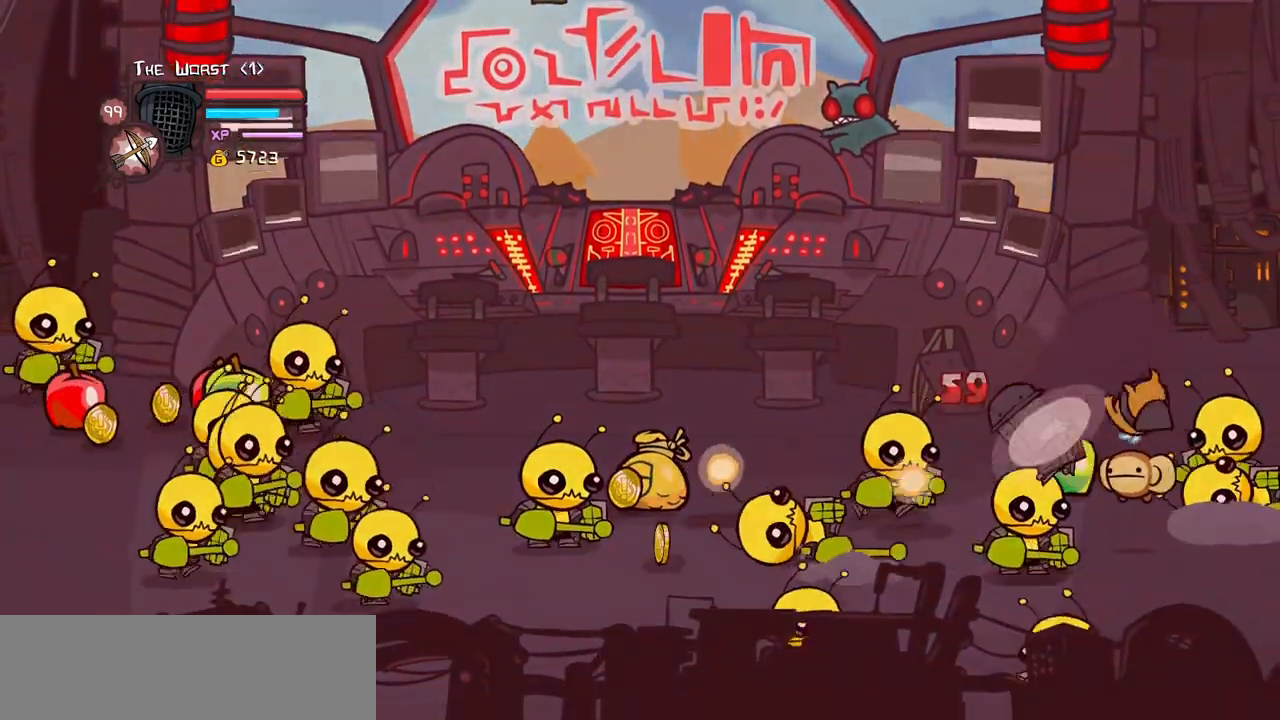
{"keys": ["right", "up"], "events": [[66, "heavy", "up"], [66, "left", "up"], [66, "magic", "up"], [150, "down", "up"], [150, "right", "down"], [383, "up", "down"]]}
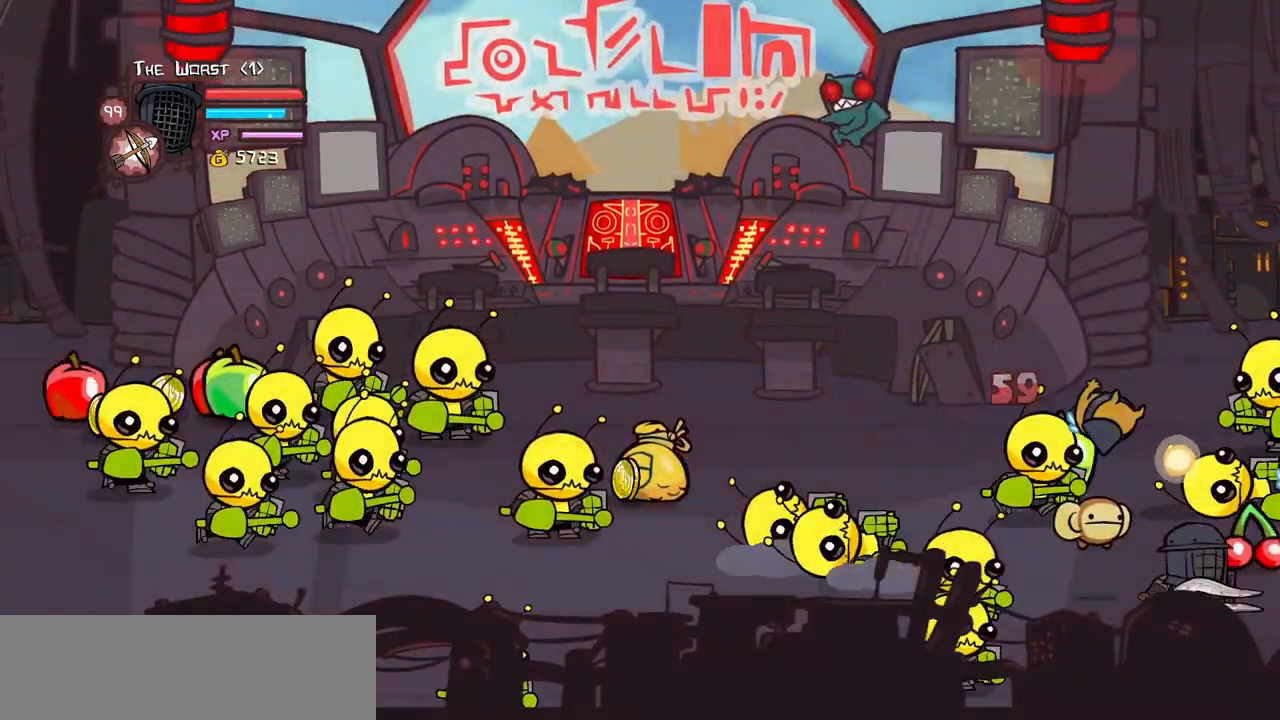
{"keys": ["left"], "events": [[116, "left", "down"], [216, "magic", "down"], [216, "right", "up"], [266, "item", "down"], [350, "item", "up"], [350, "magic", "up"], [450, "up", "up"]]}
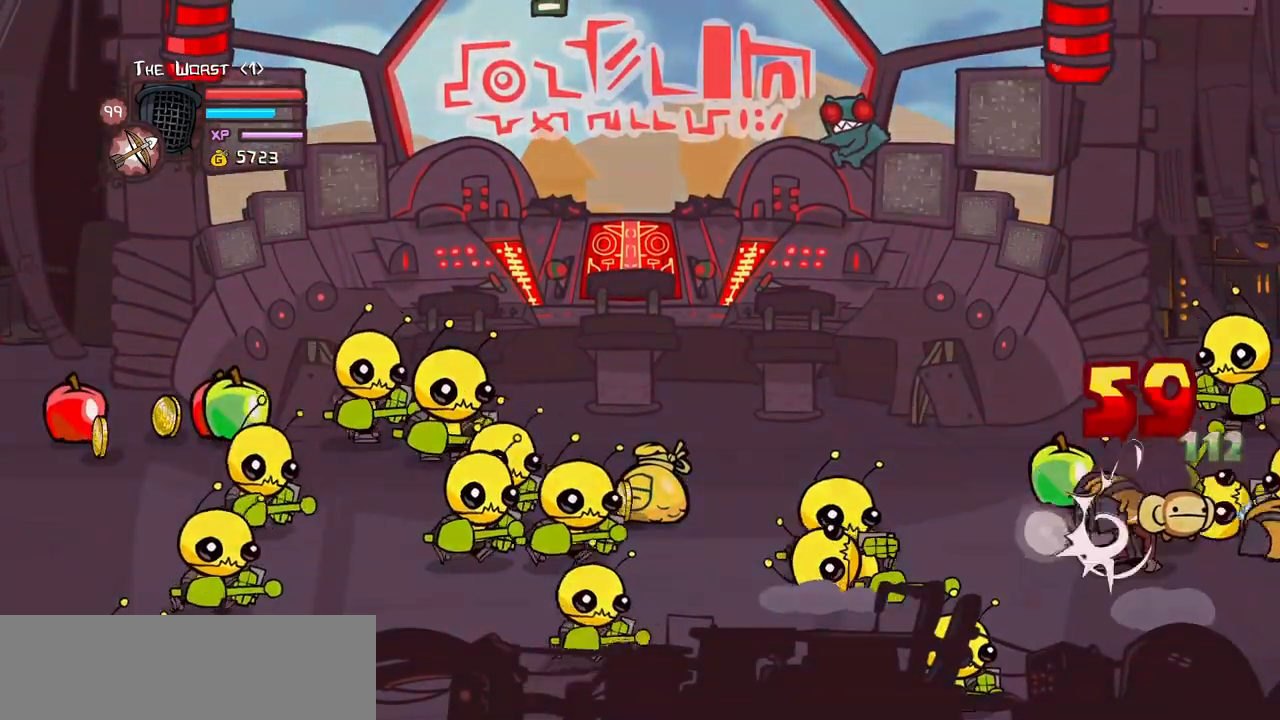
{"keys": ["light", "right"]}